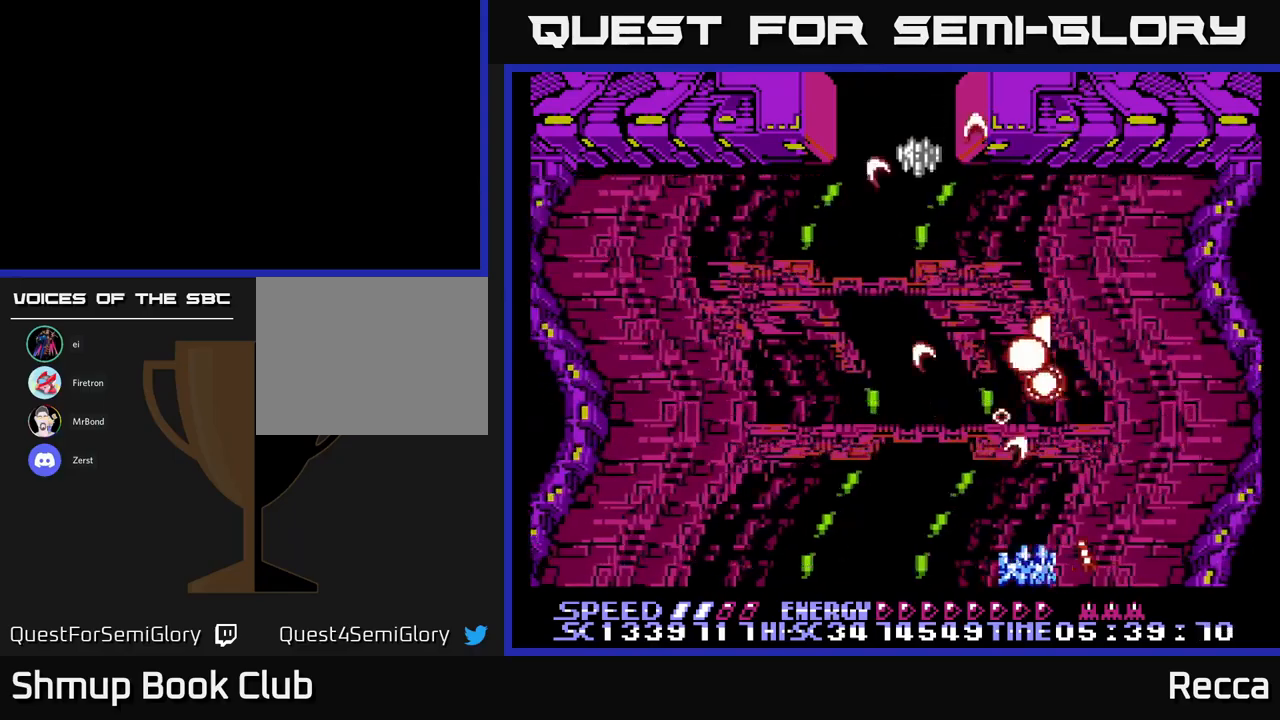
Gameplay with a controller (Xbox layout); each line is a JSON object with the inputs held at the frame after it. "events" lists button and stick changes between this image and that frame as [ms after this image, input, new state], when the widget could be followed in between. Not read: left_stick right_stick.
{"buttons": ["X"], "events": [[50, "DPAD_RIGHT", "up"], [167, "DPAD_UP", "down"], [200, "DPAD_LEFT", "down"], [250, "DPAD_UP", "up"], [384, "DPAD_LEFT", "up"], [484, "A", "up"]]}
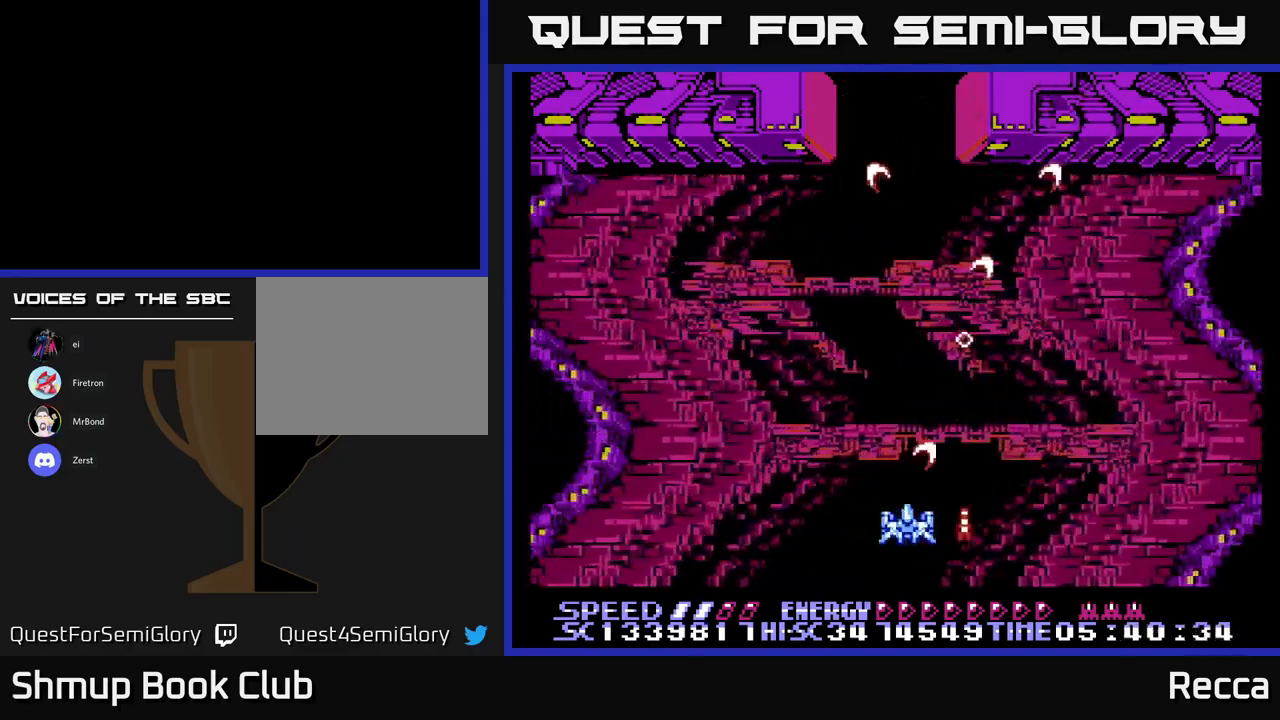
{"buttons": ["A", "X"], "events": [[467, "A", "down"]]}
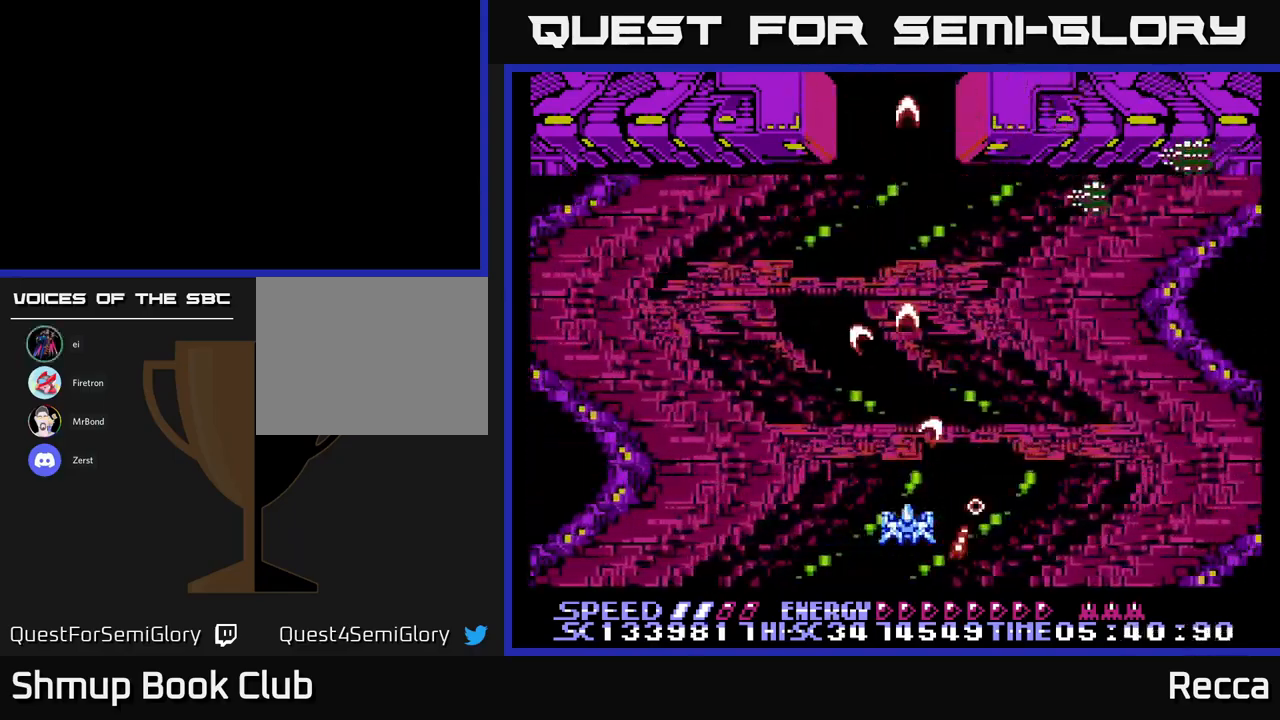
{"buttons": ["A", "X"], "events": []}
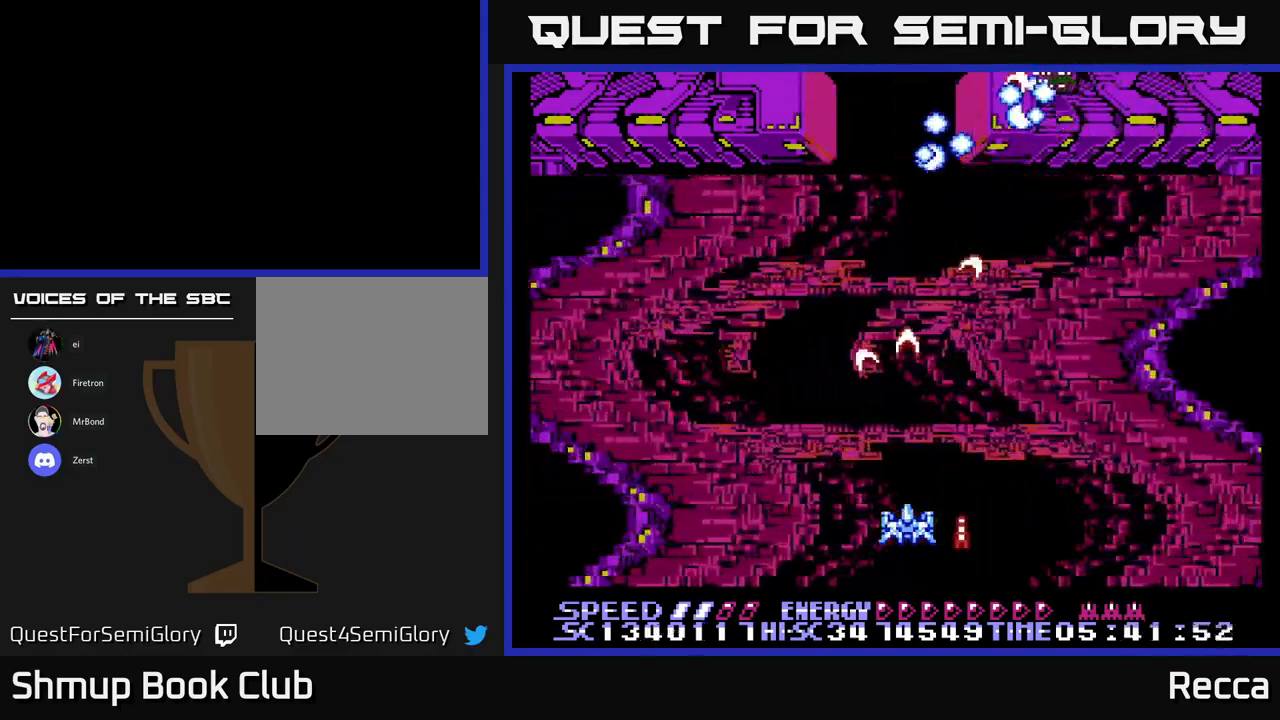
{"buttons": ["A", "X"], "events": []}
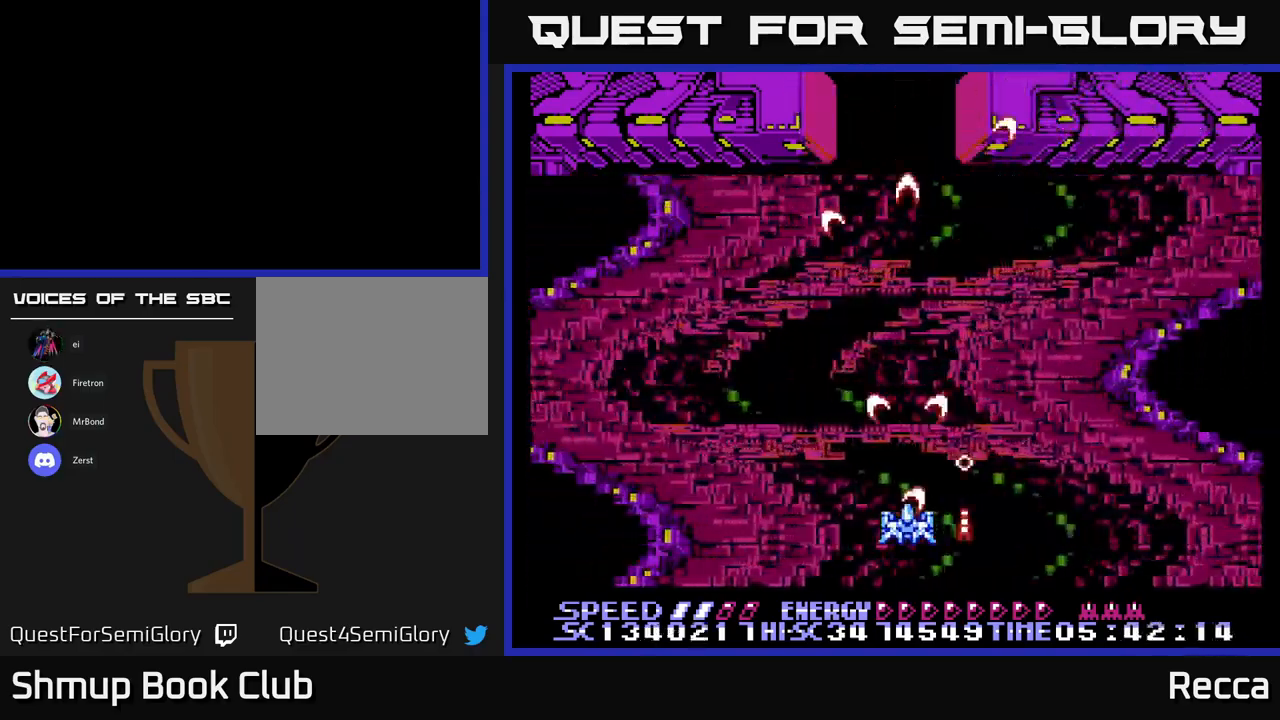
{"buttons": ["A", "X"], "events": []}
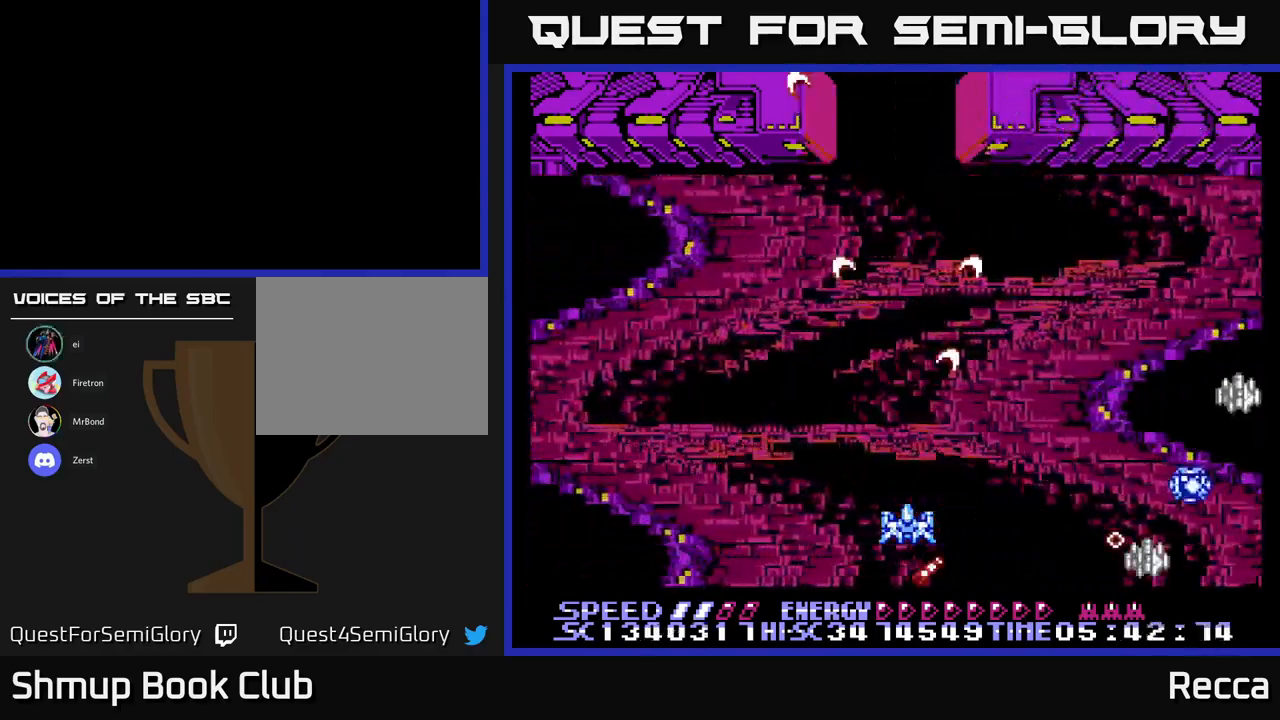
{"buttons": ["A", "X", "DPAD_UP"], "events": [[150, "DPAD_RIGHT", "down"], [250, "DPAD_RIGHT", "up"], [300, "DPAD_UP", "down"]]}
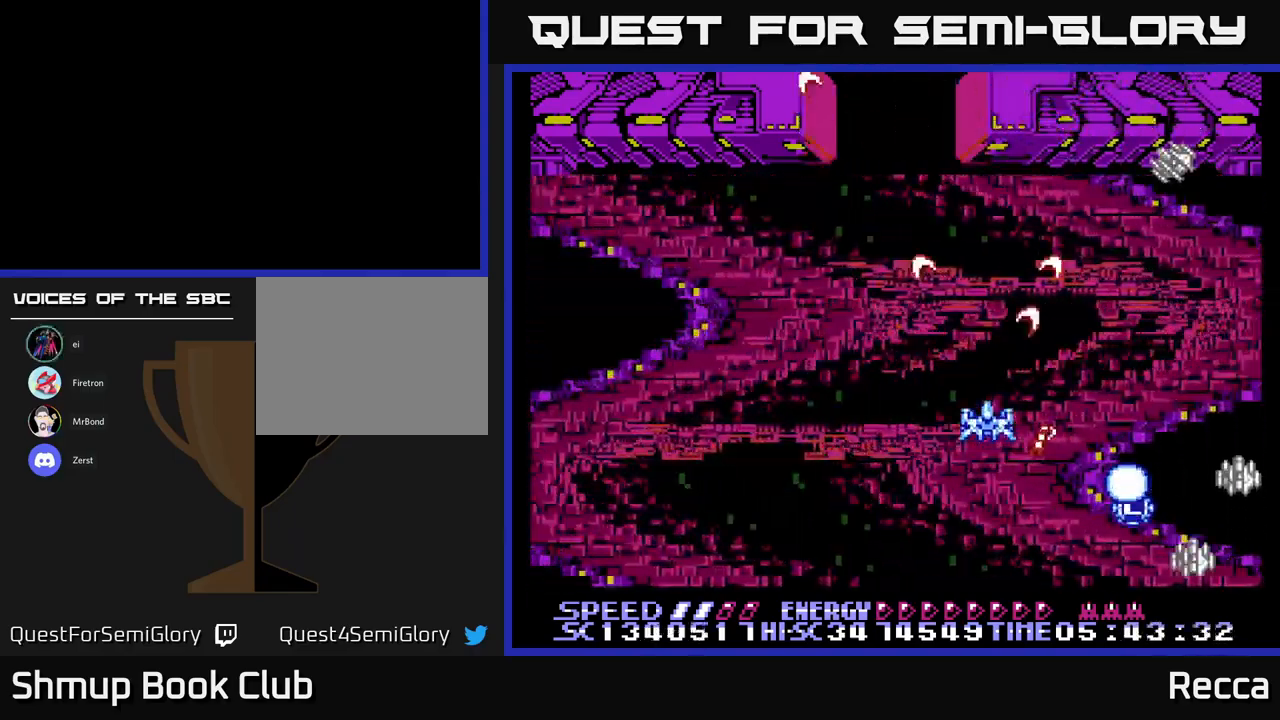
{"buttons": ["A", "X"], "events": [[50, "DPAD_UP", "up"]]}
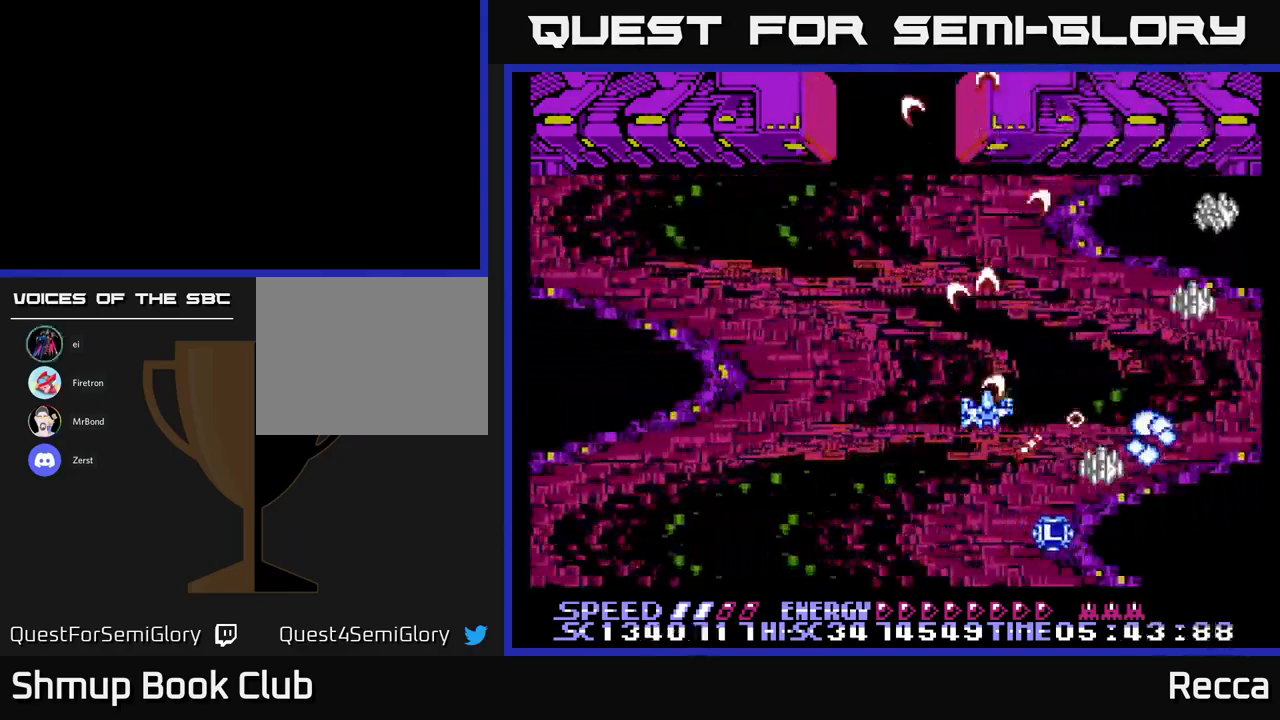
{"buttons": ["A", "X"], "events": [[184, "DPAD_LEFT", "down"], [334, "DPAD_LEFT", "up"], [367, "DPAD_DOWN", "down"], [417, "DPAD_RIGHT", "down"], [450, "DPAD_DOWN", "up"], [484, "DPAD_RIGHT", "up"]]}
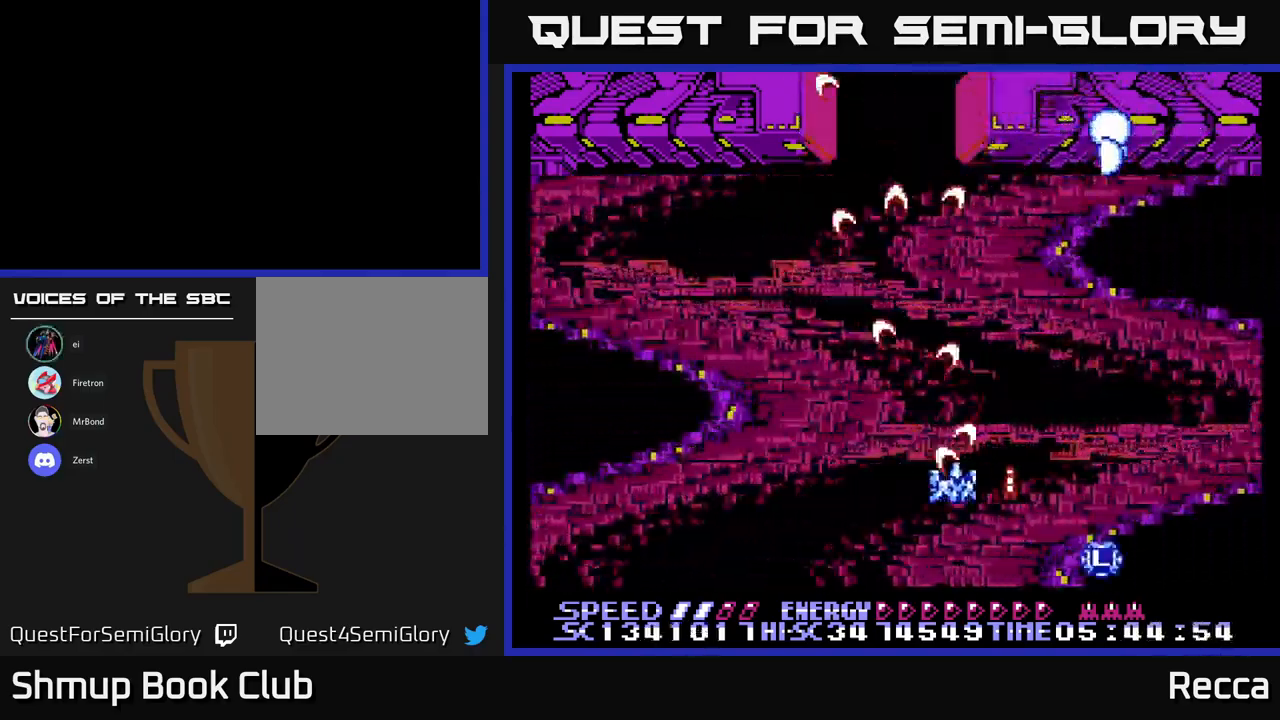
{"buttons": ["A", "X"], "events": []}
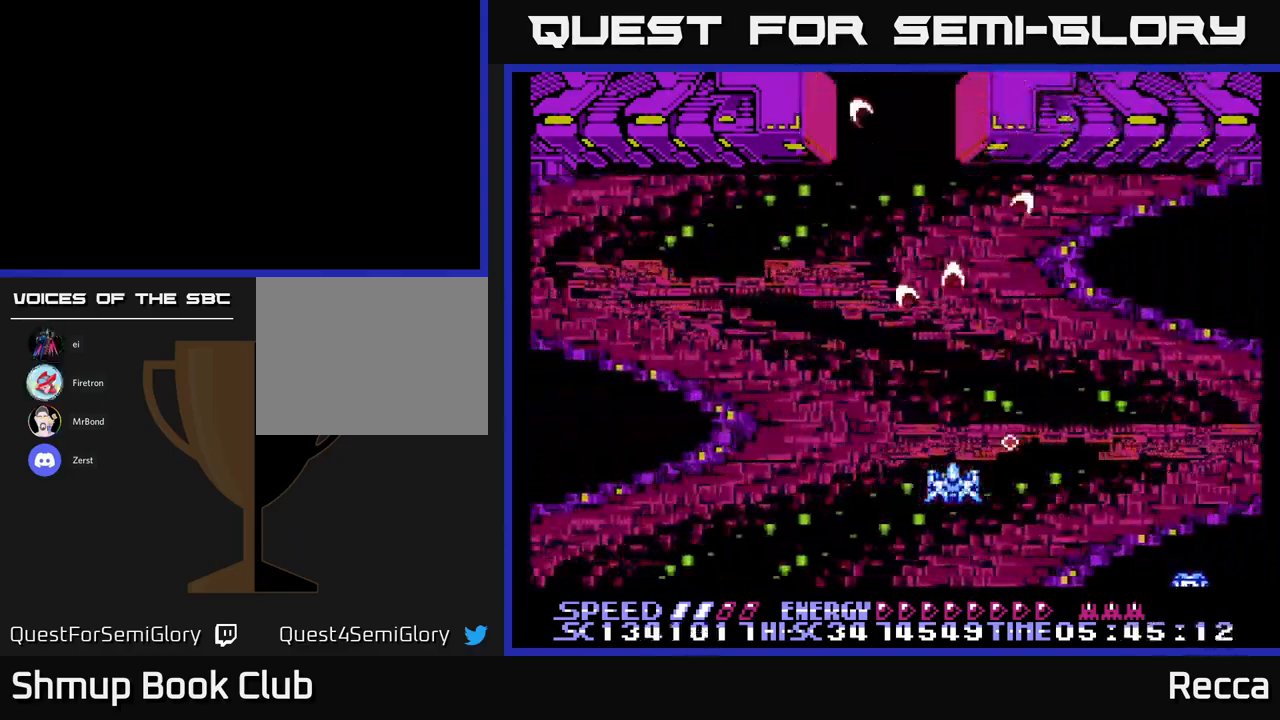
{"buttons": [], "events": [[134, "A", "up"], [134, "X", "up"]]}
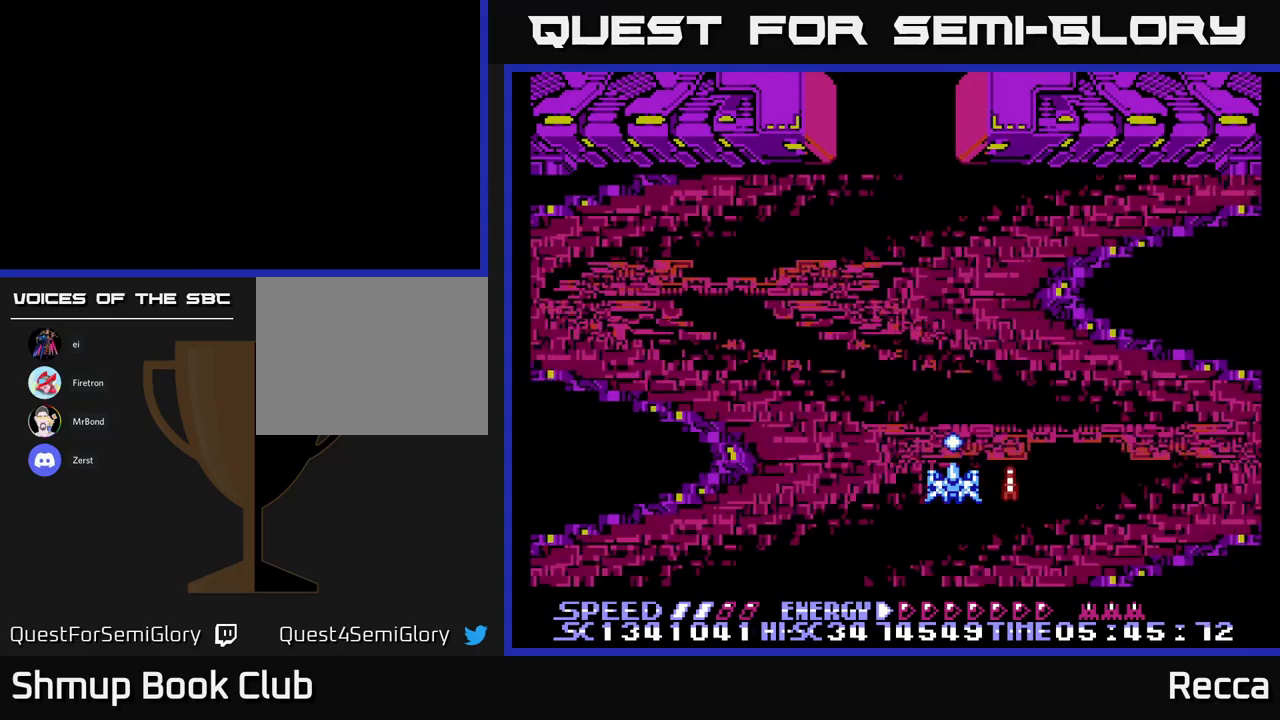
{"buttons": ["X"], "events": [[133, "X", "down"]]}
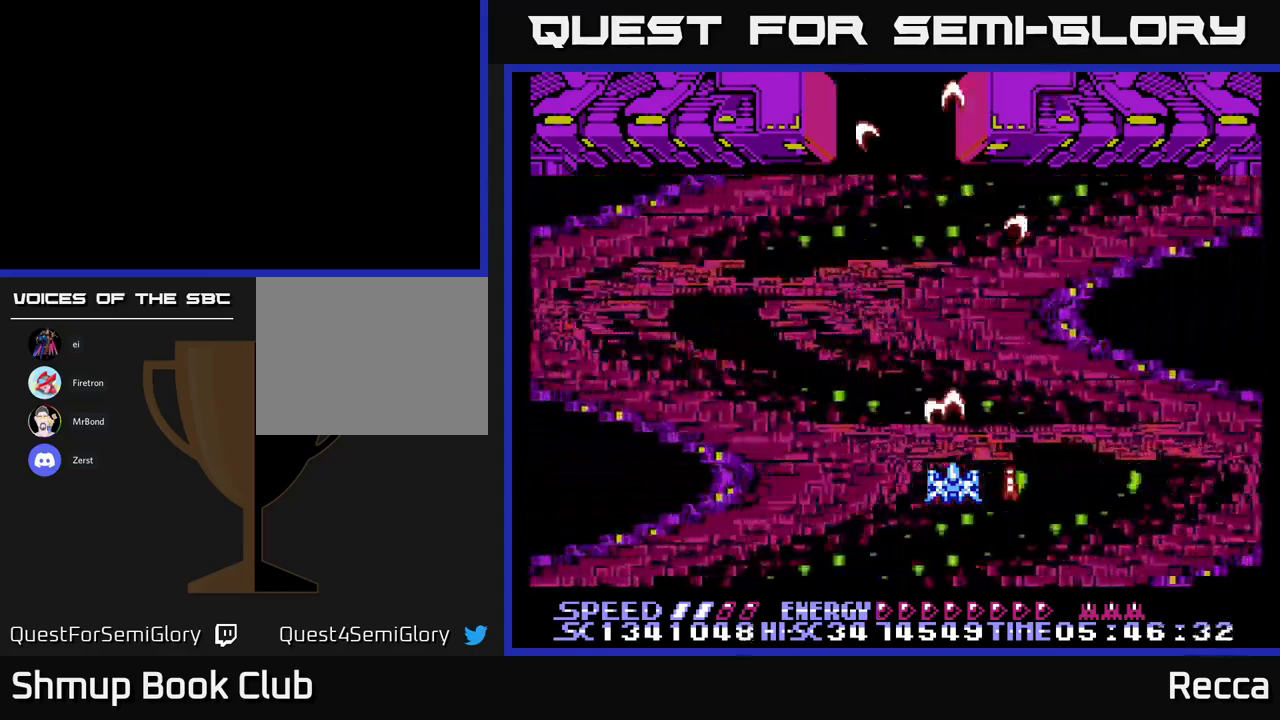
{"buttons": [], "events": [[66, "X", "up"]]}
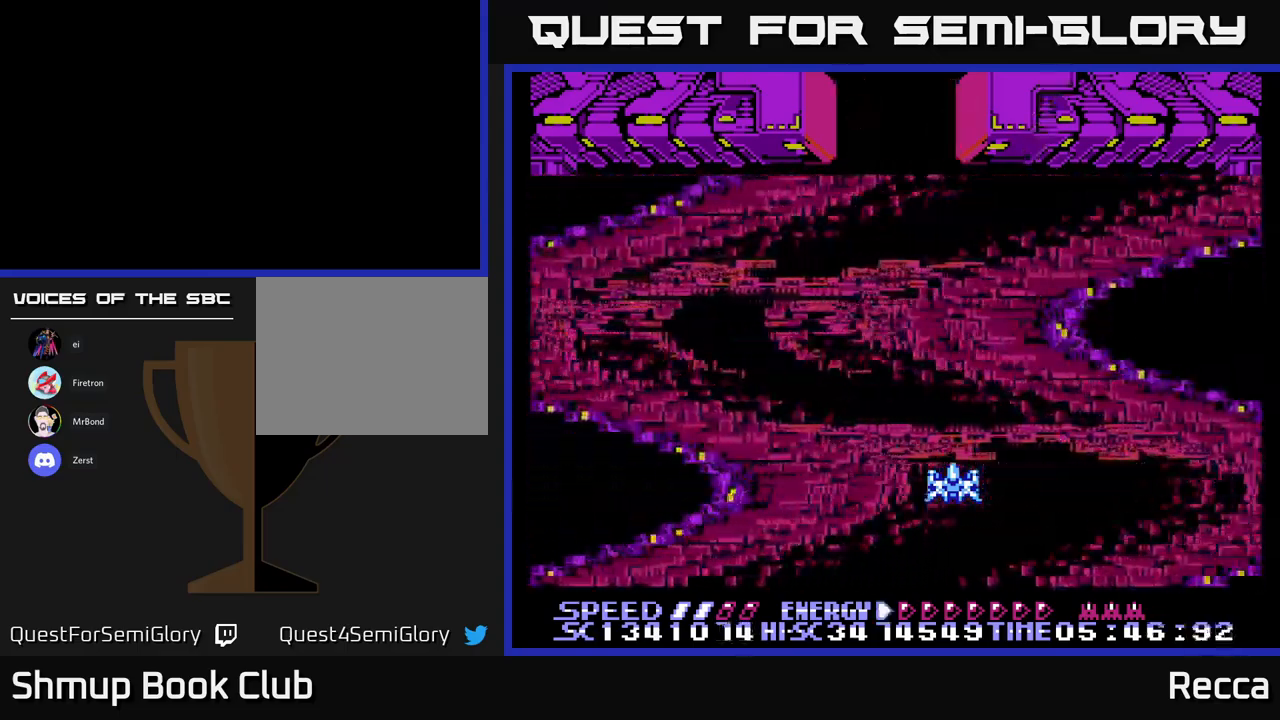
{"buttons": ["DPAD_LEFT"], "events": [[500, "DPAD_LEFT", "down"]]}
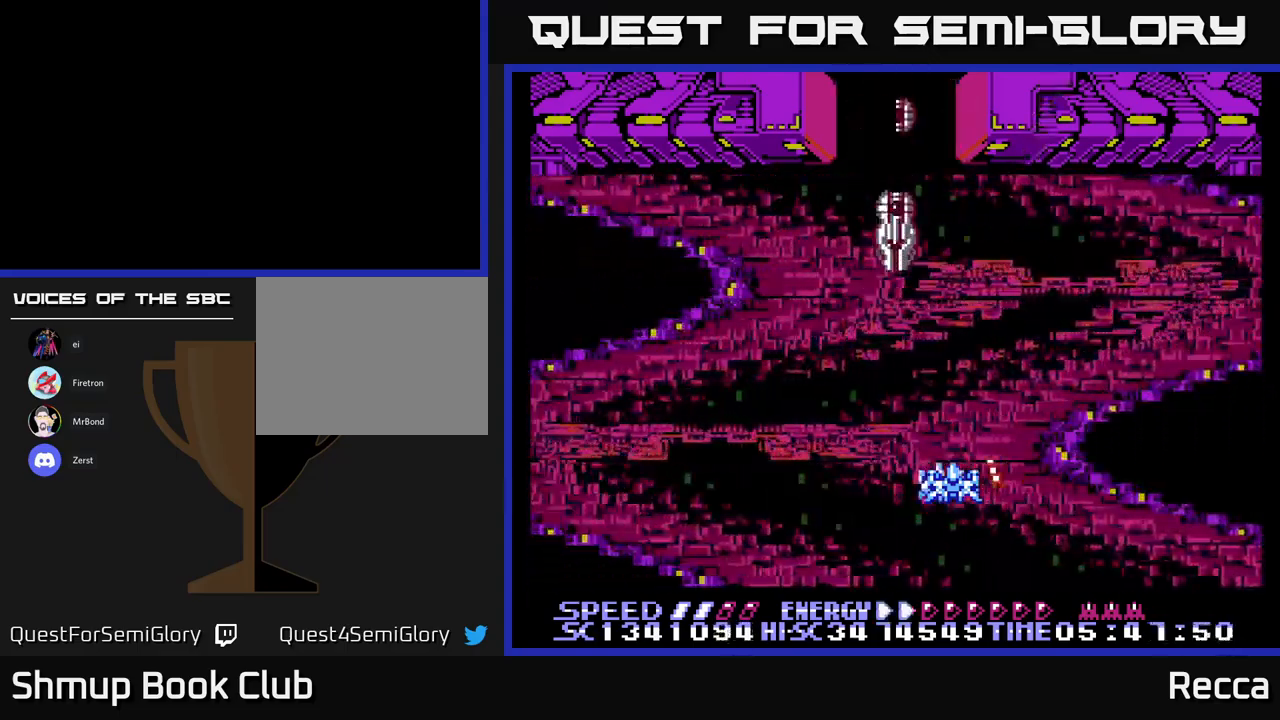
{"buttons": ["A", "X", "DPAD_DOWN", "DPAD_LEFT"], "events": [[16, "X", "down"], [150, "DPAD_LEFT", "up"], [250, "A", "down"], [250, "DPAD_DOWN", "down"], [383, "DPAD_DOWN", "up"], [433, "DPAD_LEFT", "down"], [500, "DPAD_DOWN", "down"]]}
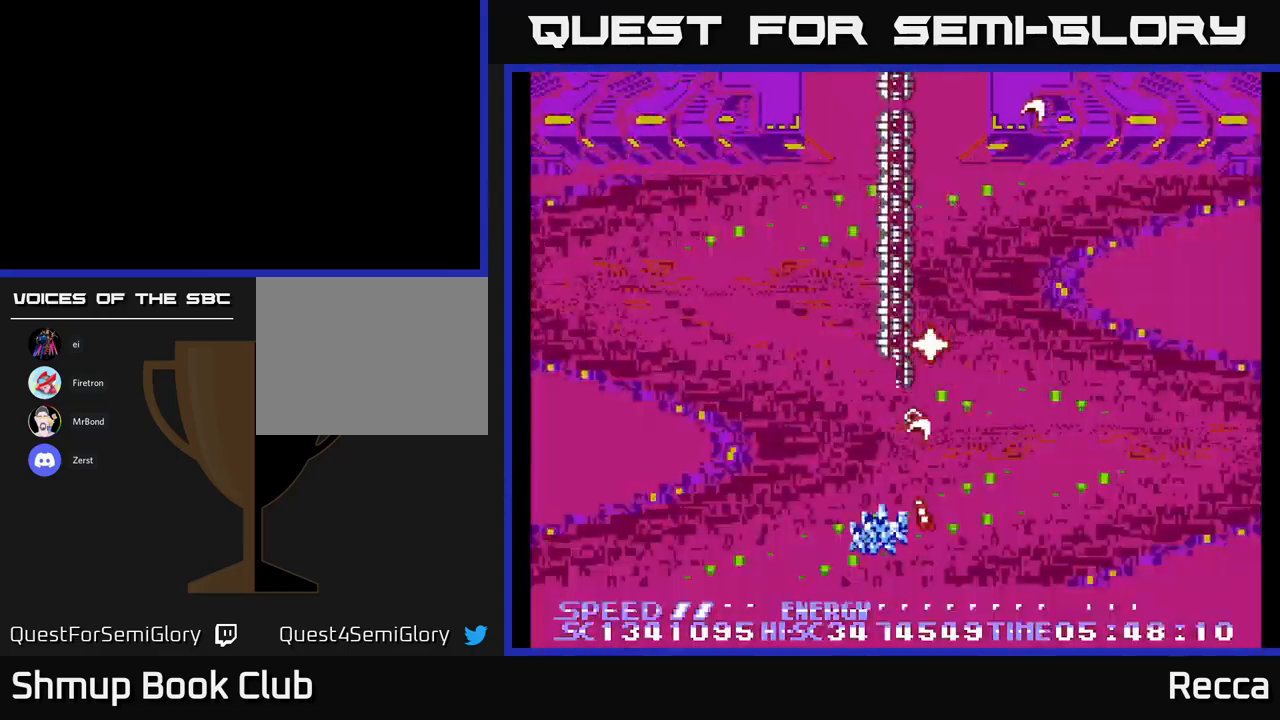
{"buttons": ["DPAD_UP", "DPAD_LEFT"], "events": [[200, "DPAD_DOWN", "up"], [283, "DPAD_UP", "down"], [350, "A", "up"], [416, "X", "up"]]}
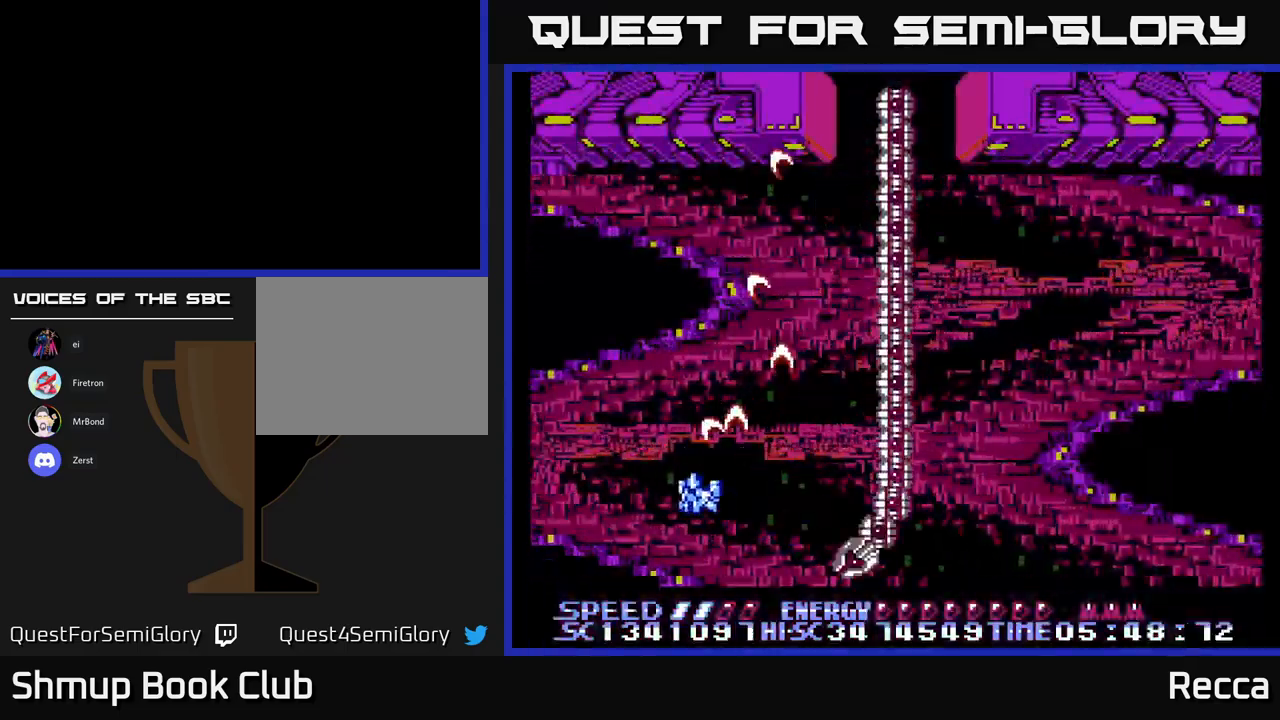
{"buttons": ["DPAD_RIGHT"], "events": [[100, "DPAD_LEFT", "up"], [316, "DPAD_RIGHT", "down"], [316, "DPAD_UP", "up"]]}
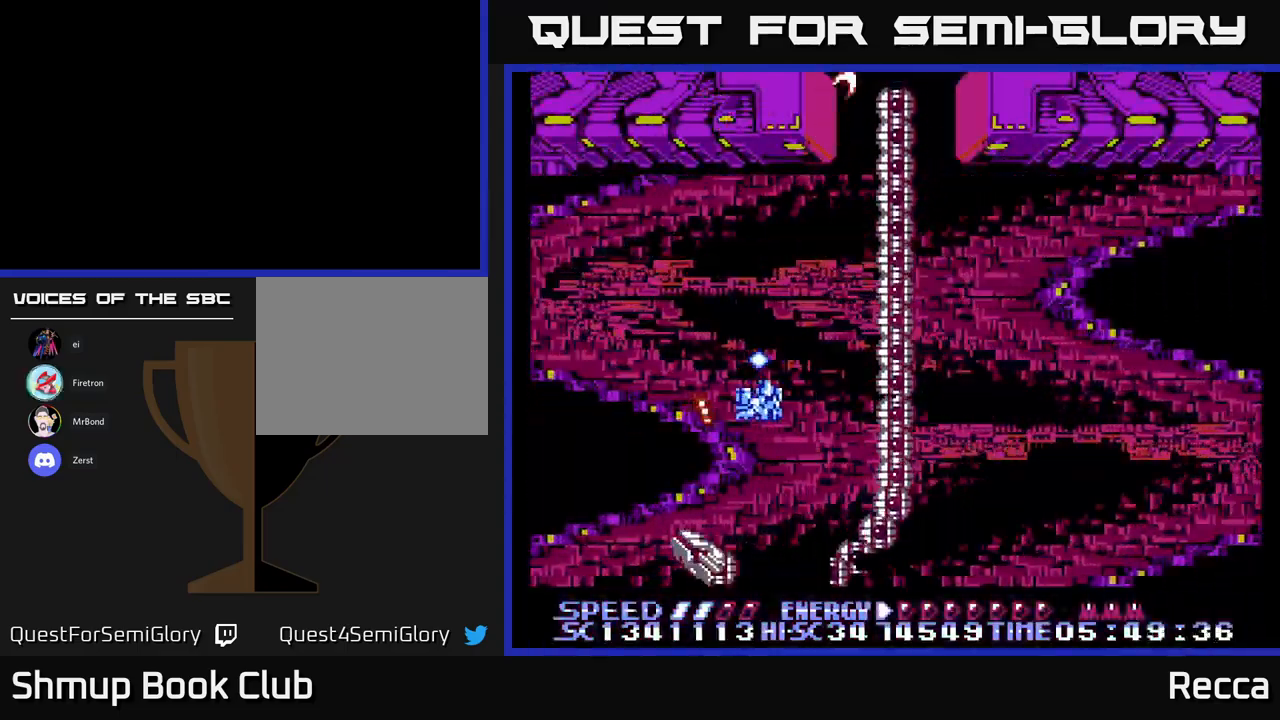
{"buttons": [], "events": [[16, "DPAD_RIGHT", "up"], [250, "DPAD_RIGHT", "down"], [266, "DPAD_DOWN", "down"], [316, "DPAD_RIGHT", "up"], [450, "DPAD_DOWN", "up"]]}
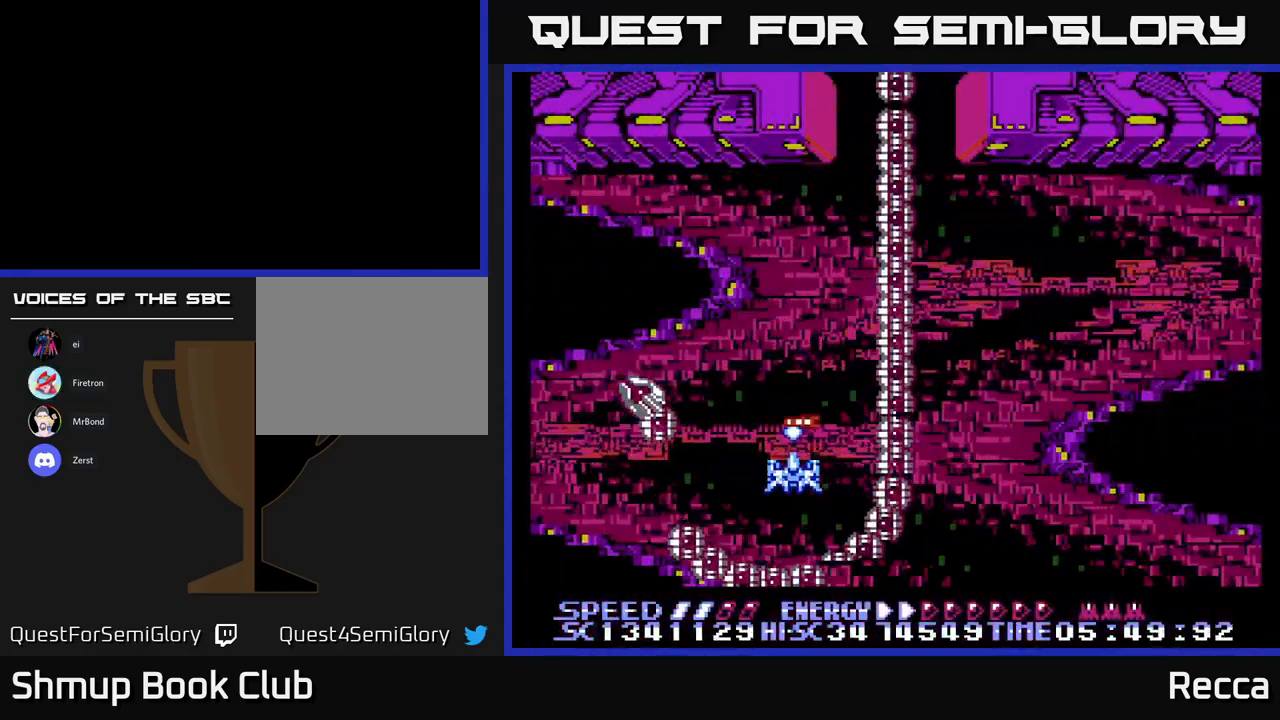
{"buttons": ["DPAD_UP"], "events": [[416, "DPAD_UP", "down"]]}
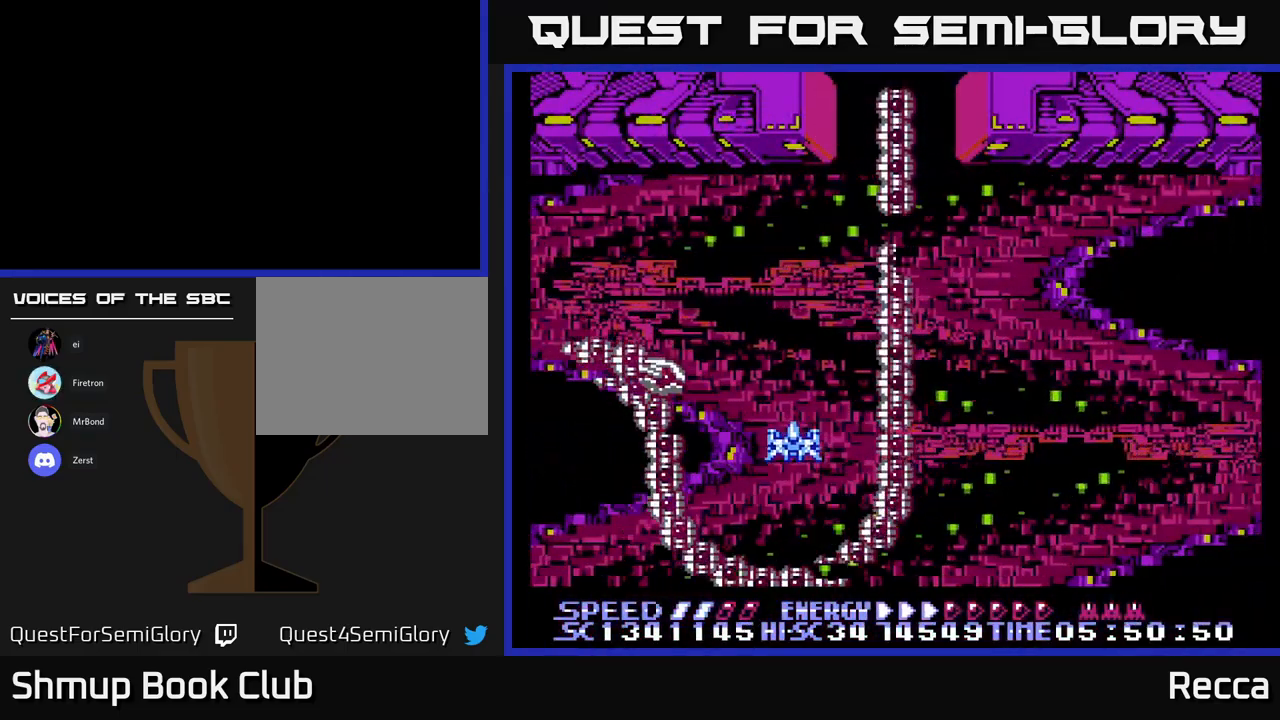
{"buttons": ["DPAD_UP"], "events": [[116, "DPAD_RIGHT", "down"], [166, "DPAD_RIGHT", "up"], [233, "DPAD_LEFT", "down"], [400, "DPAD_LEFT", "up"]]}
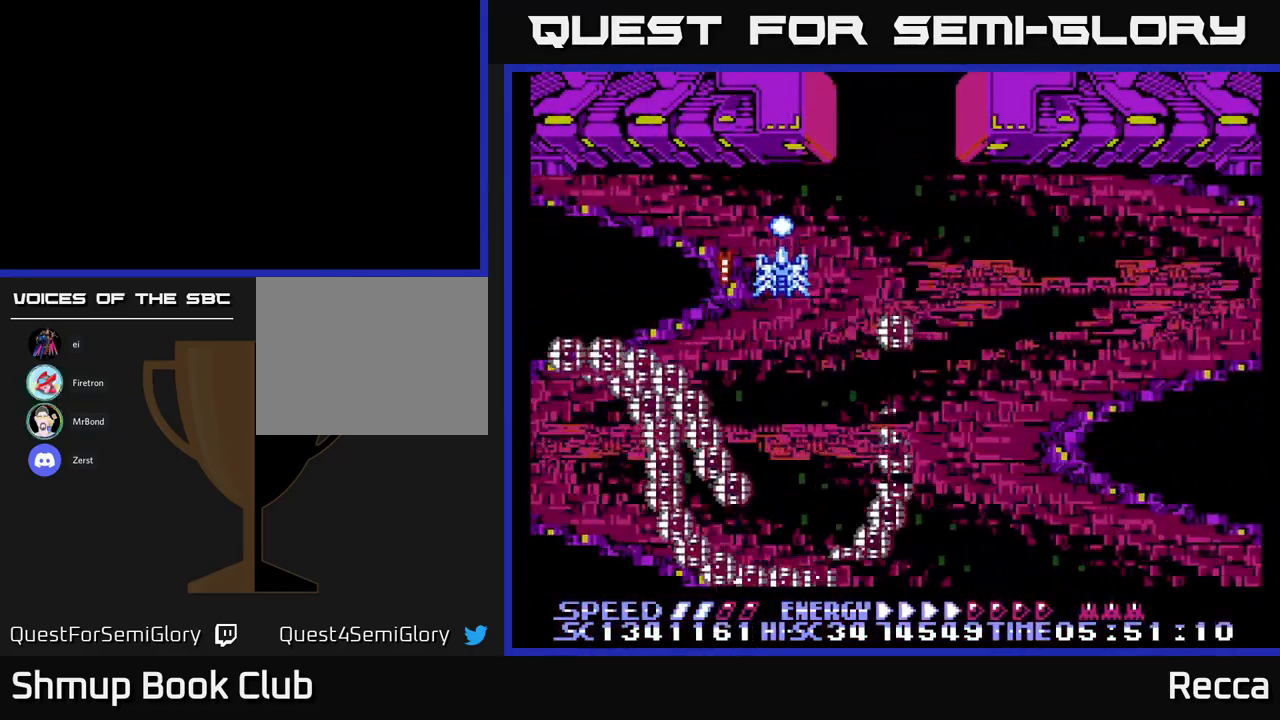
{"buttons": ["DPAD_DOWN"], "events": [[100, "DPAD_UP", "up"], [266, "DPAD_DOWN", "down"]]}
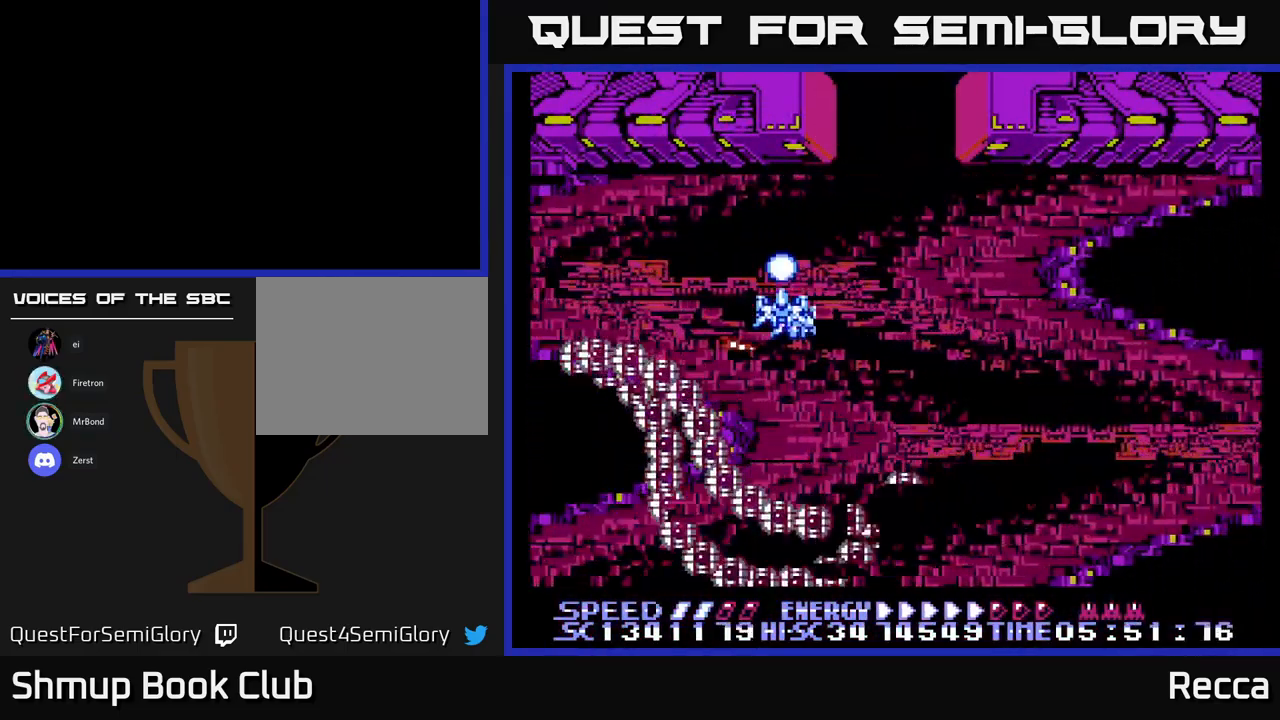
{"buttons": ["DPAD_DOWN", "DPAD_LEFT"], "events": [[16, "DPAD_RIGHT", "down"], [67, "DPAD_DOWN", "up"], [117, "DPAD_RIGHT", "up"], [217, "DPAD_DOWN", "down"], [267, "DPAD_RIGHT", "down"], [333, "DPAD_RIGHT", "up"], [400, "DPAD_DOWN", "up"], [450, "DPAD_LEFT", "down"], [483, "DPAD_DOWN", "down"]]}
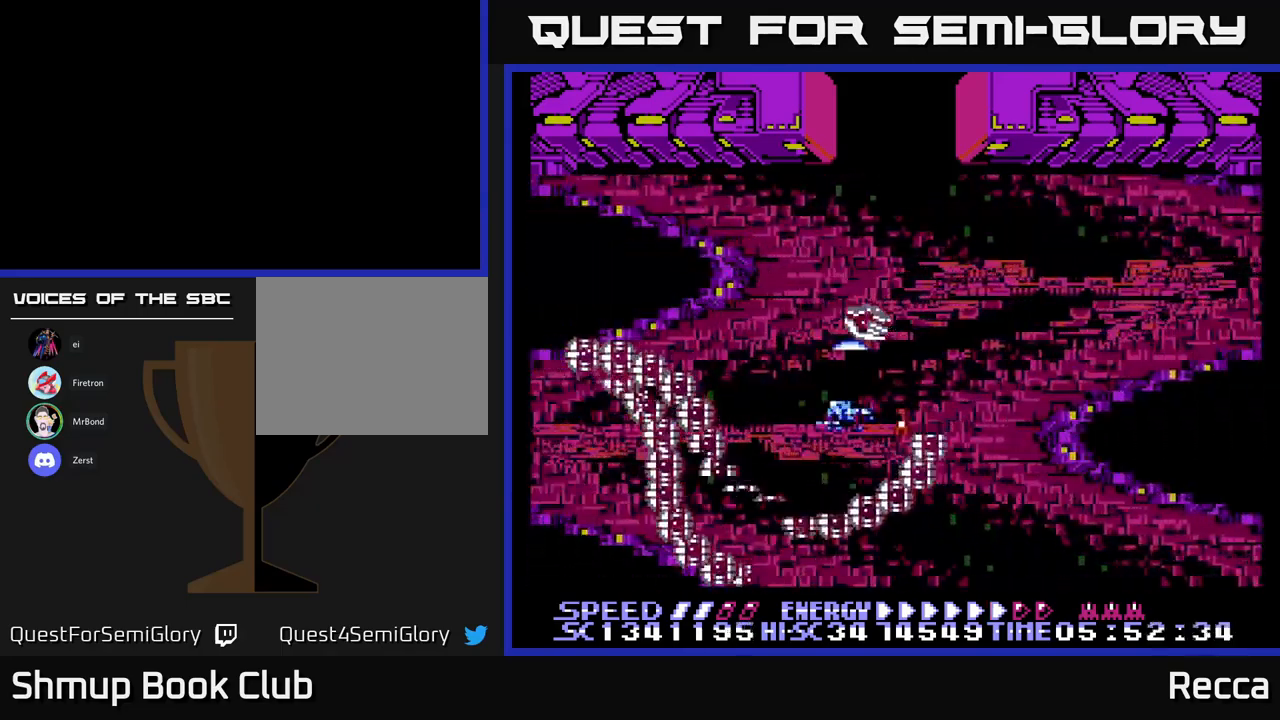
{"buttons": [], "events": [[50, "DPAD_LEFT", "up"], [167, "DPAD_DOWN", "up"], [433, "DPAD_LEFT", "down"], [500, "DPAD_LEFT", "up"]]}
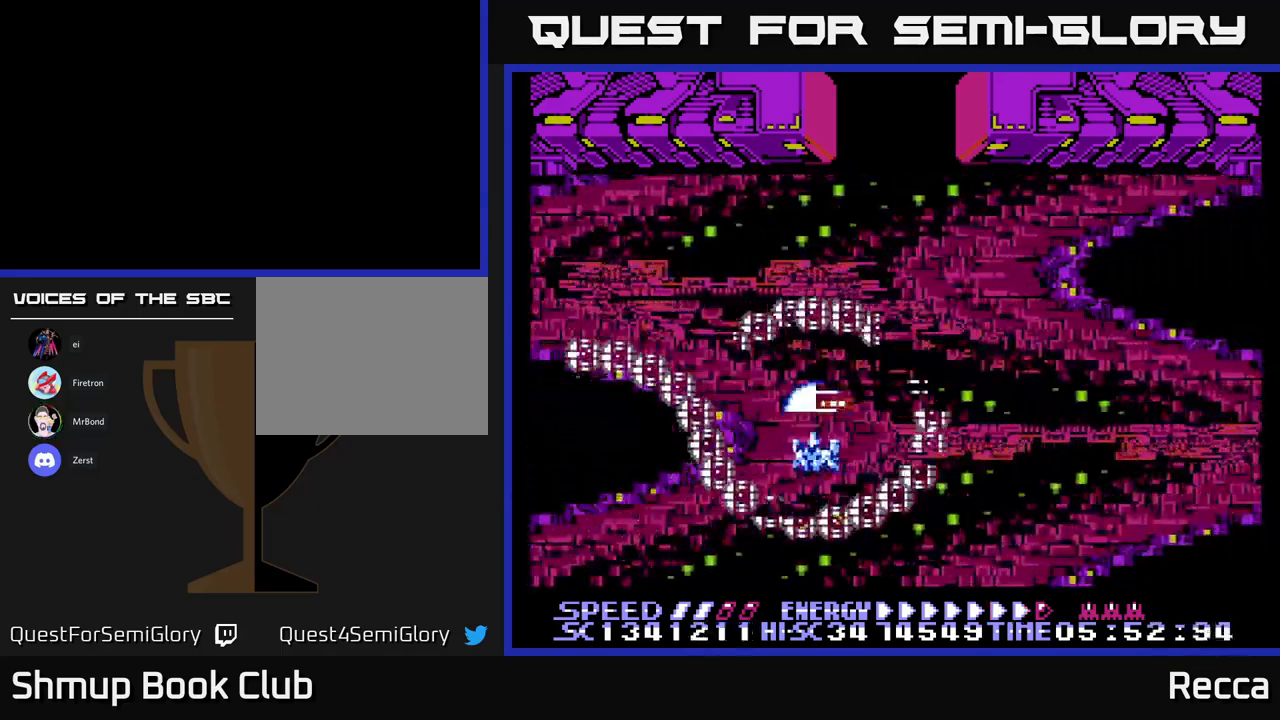
{"buttons": [], "events": [[100, "X", "down"], [217, "X", "up"]]}
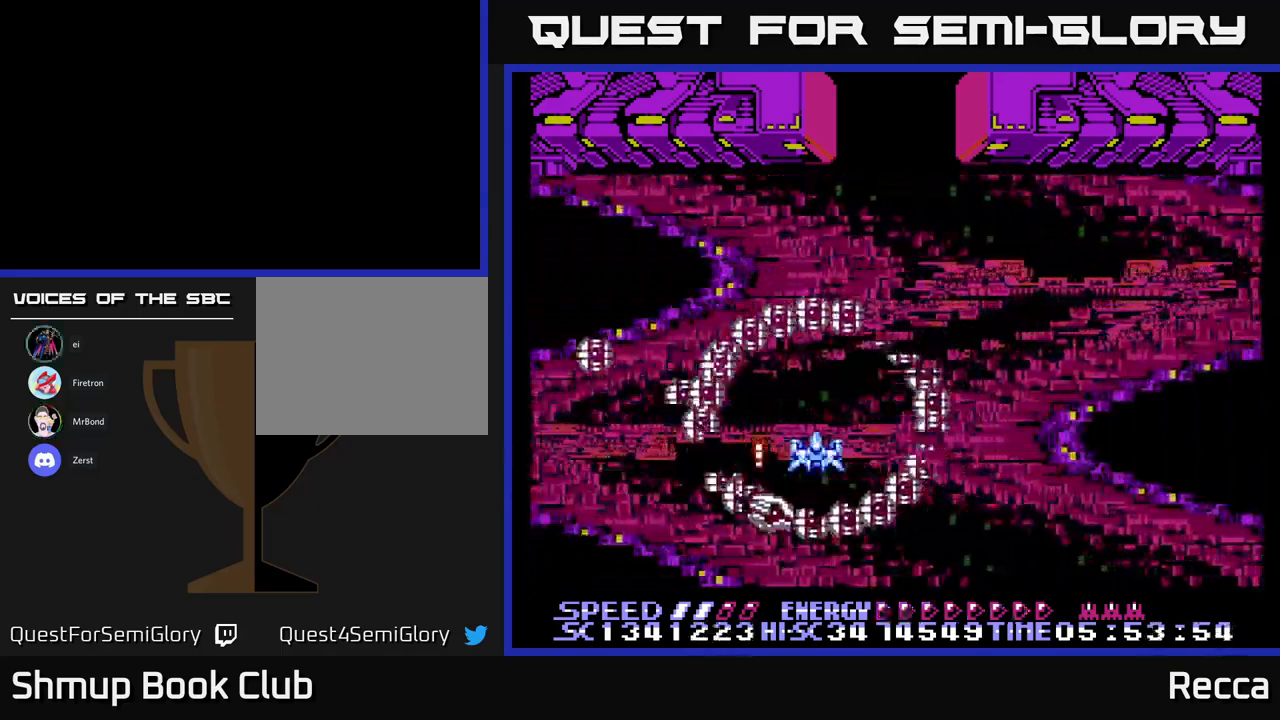
{"buttons": [], "events": []}
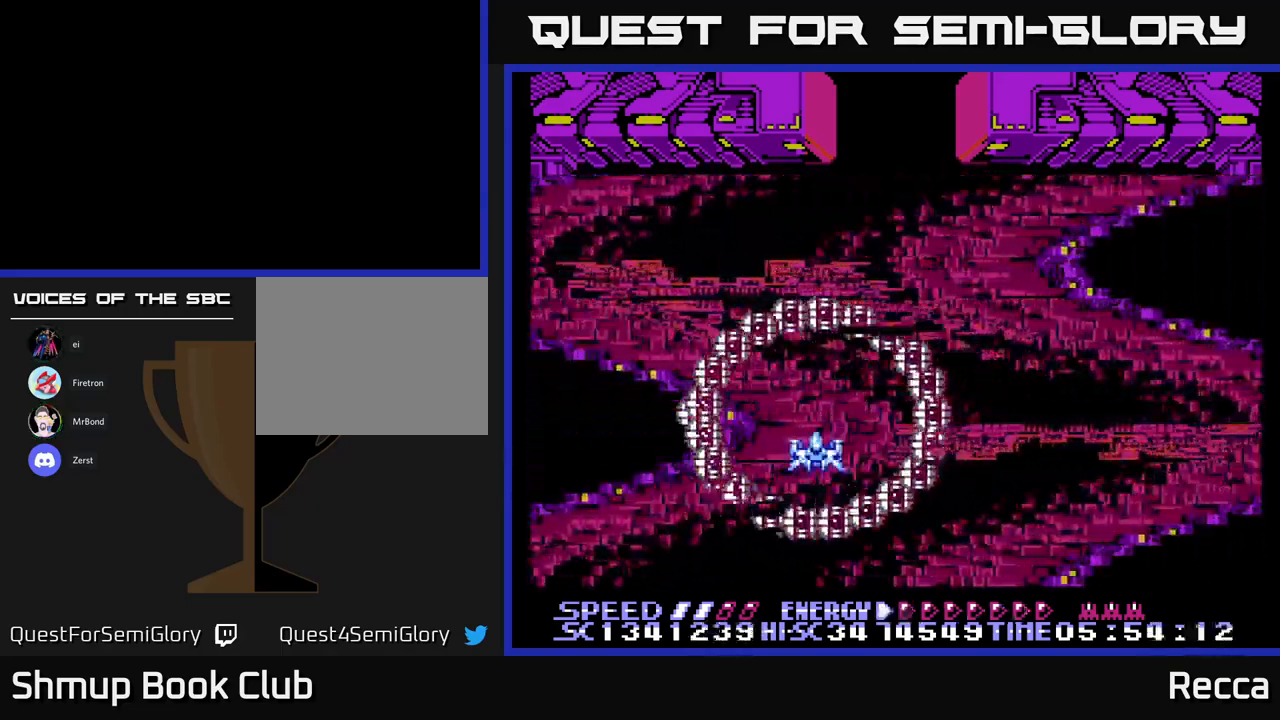
{"buttons": [], "events": []}
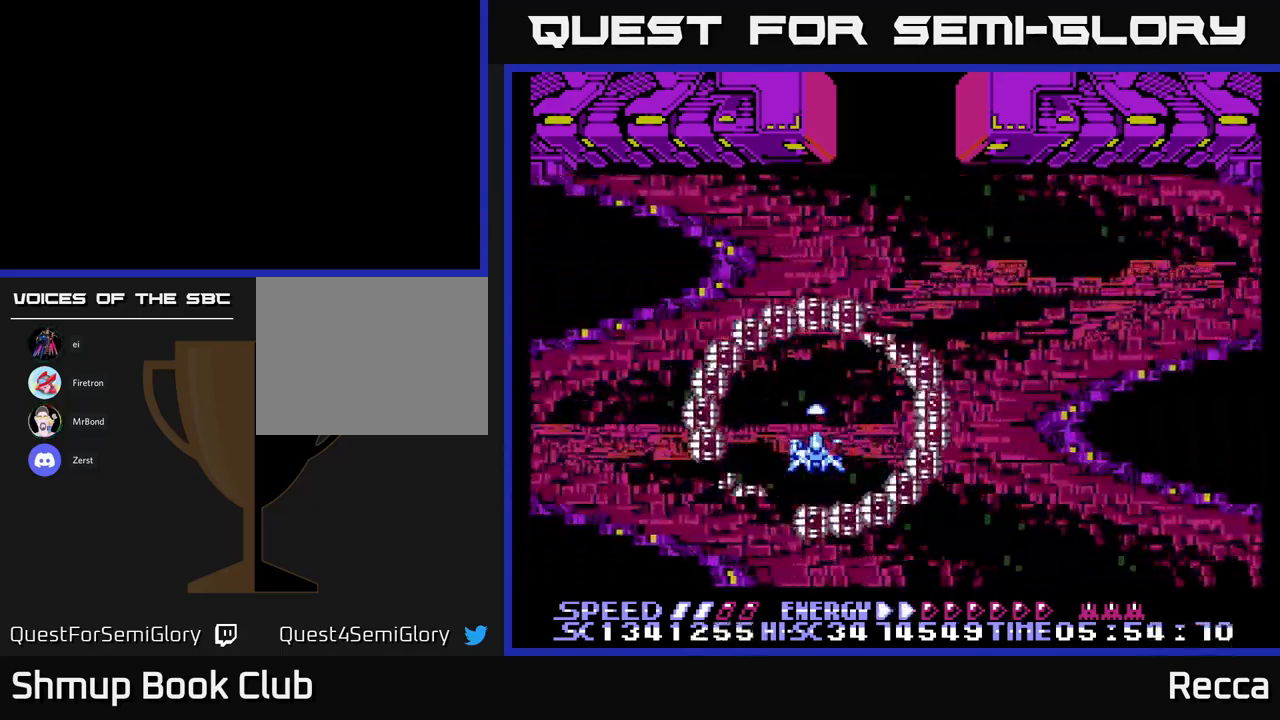
{"buttons": [], "events": []}
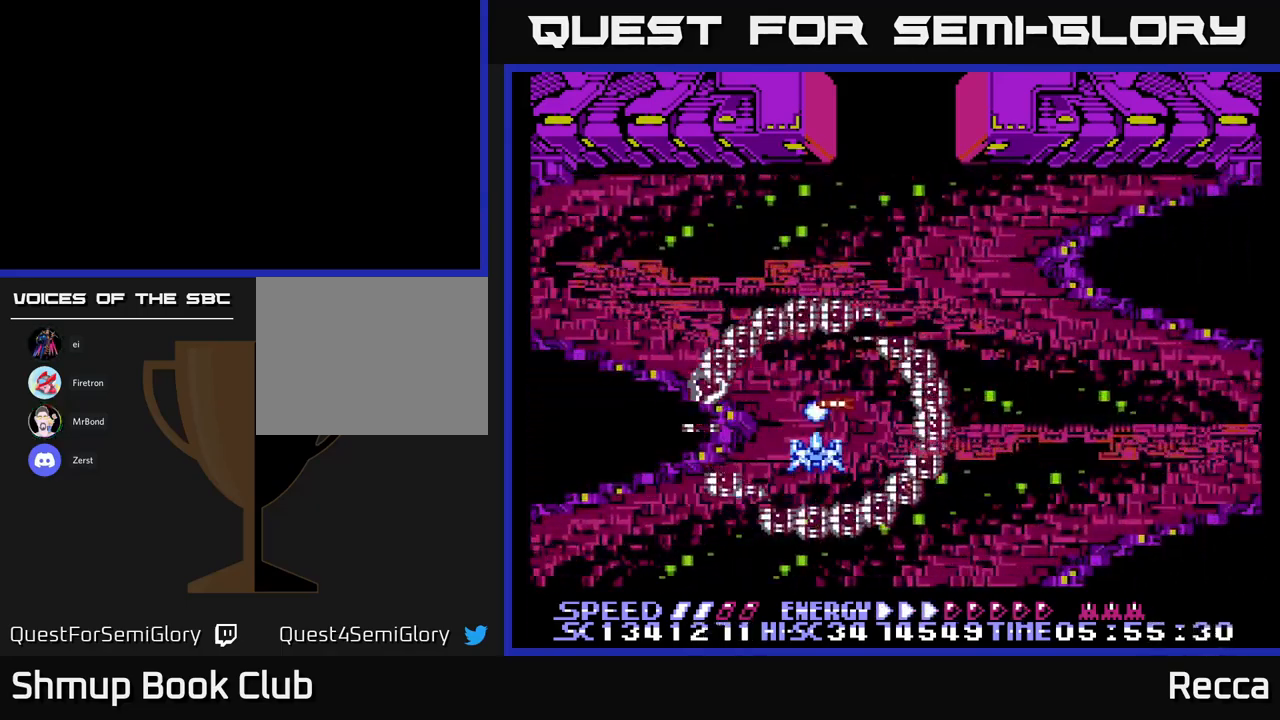
{"buttons": [], "events": []}
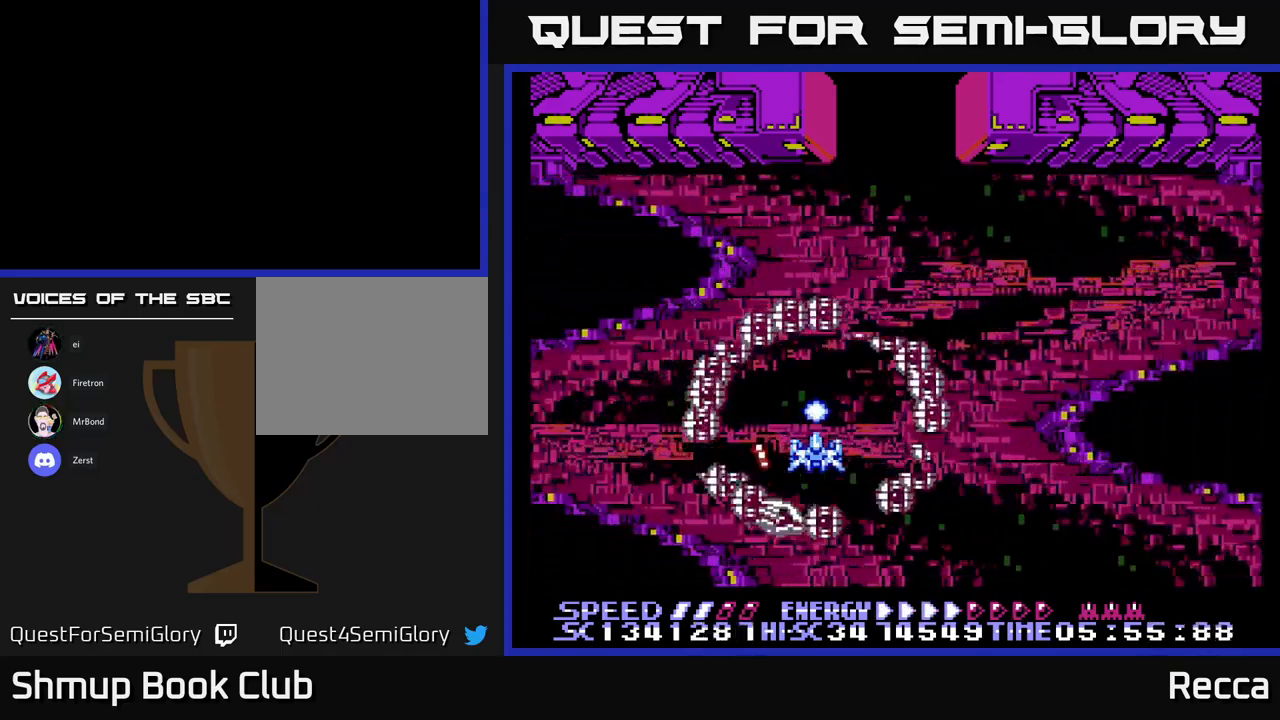
{"buttons": [], "events": []}
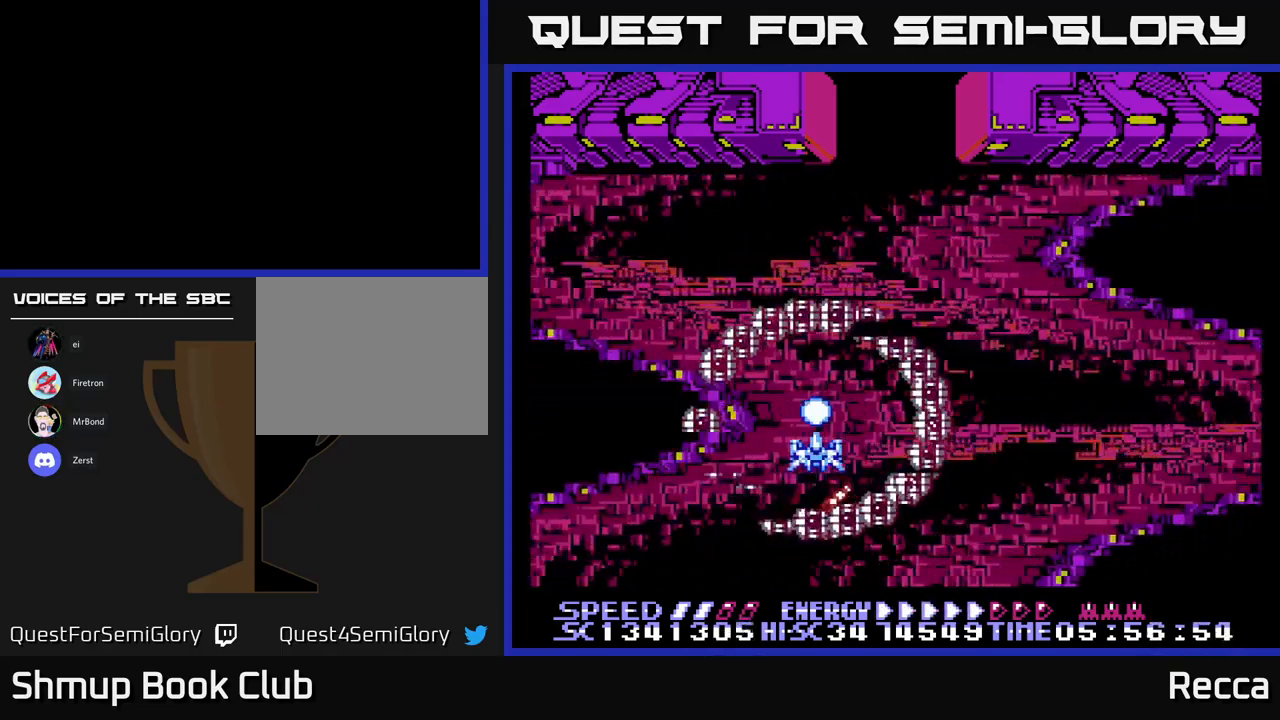
{"buttons": [], "events": []}
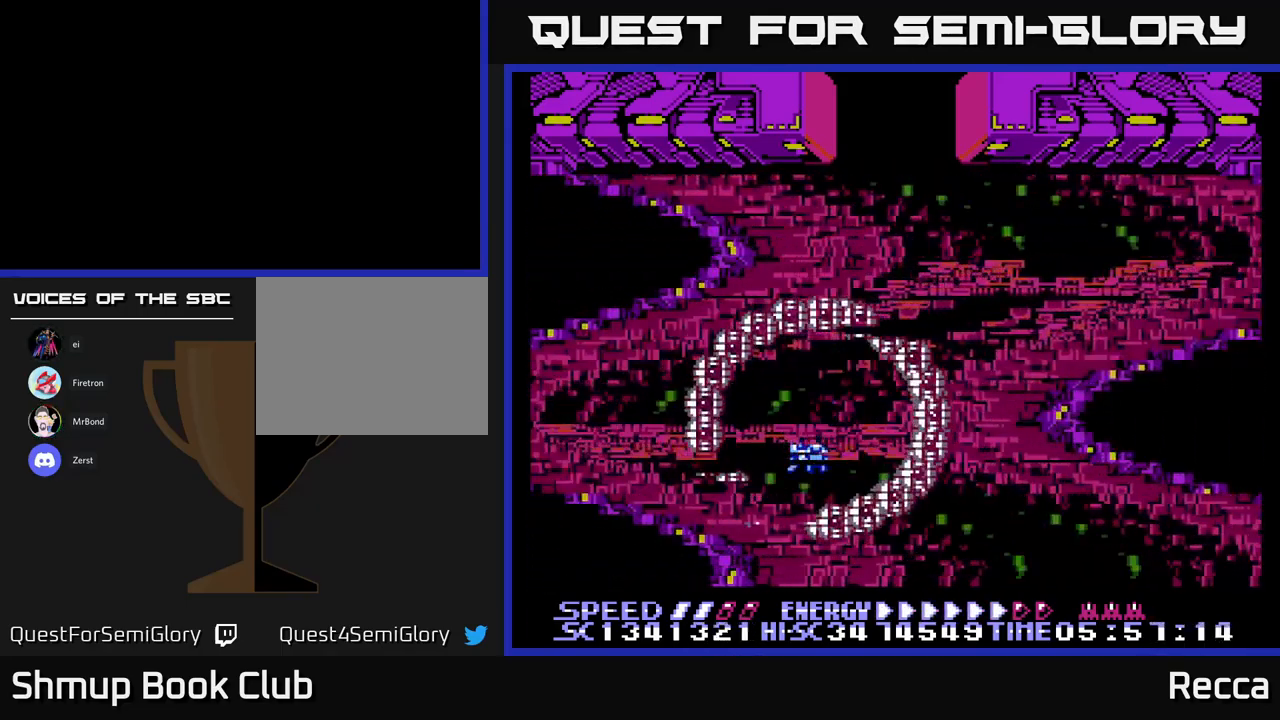
{"buttons": [], "events": []}